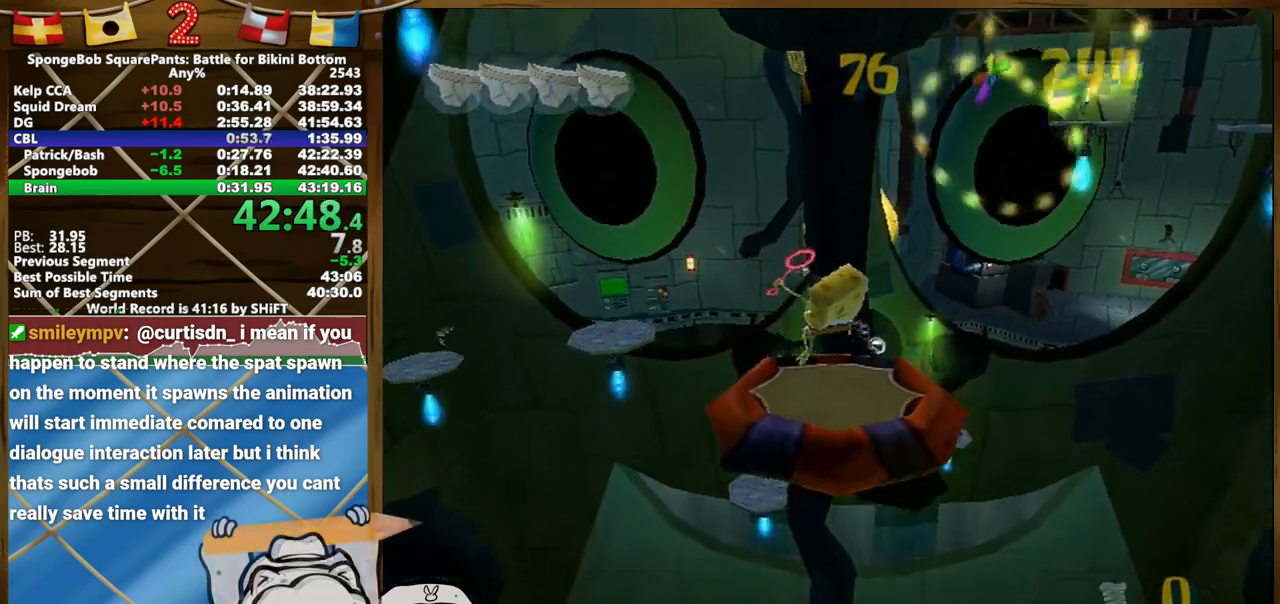
Gameplay with a controller (Xbox layout); each line is a JSON object with the inputs held at the frame after it. "button_events" lists button changes between this image and that frame as [ms after this image, input, new state], when the widget could be followed in between (sticks are given only as held states). Not read: B L3 R1 R3 START.
{"buttons": [], "left_stick": "up-left", "right_stick": "center", "button_events": []}
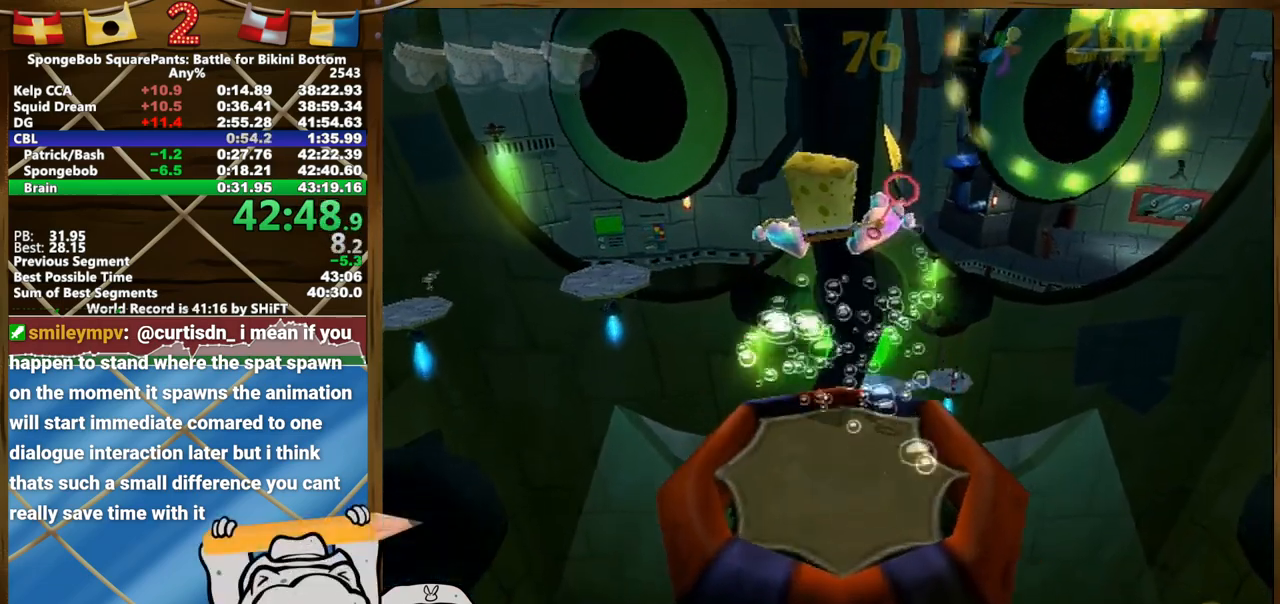
{"buttons": ["A"], "left_stick": "up", "right_stick": "center", "button_events": [[383, "A", "down"], [450, "A", "up"], [500, "A", "down"]]}
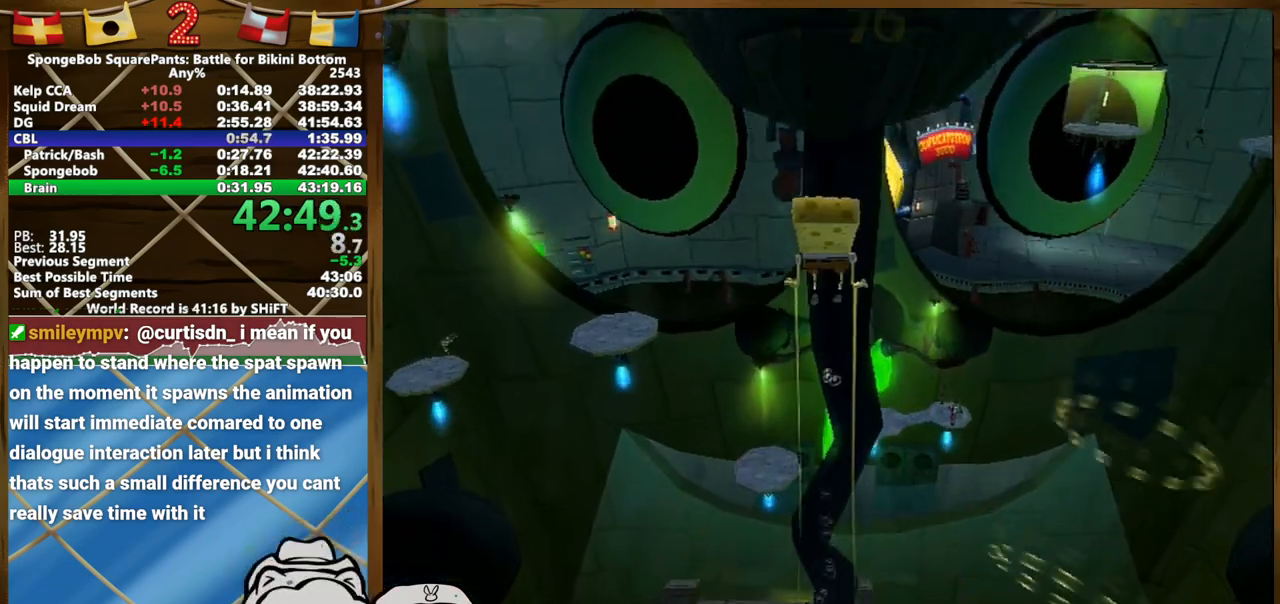
{"buttons": [], "left_stick": "up", "right_stick": "center", "button_events": [[133, "A", "up"], [200, "A", "down"], [250, "A", "up"]]}
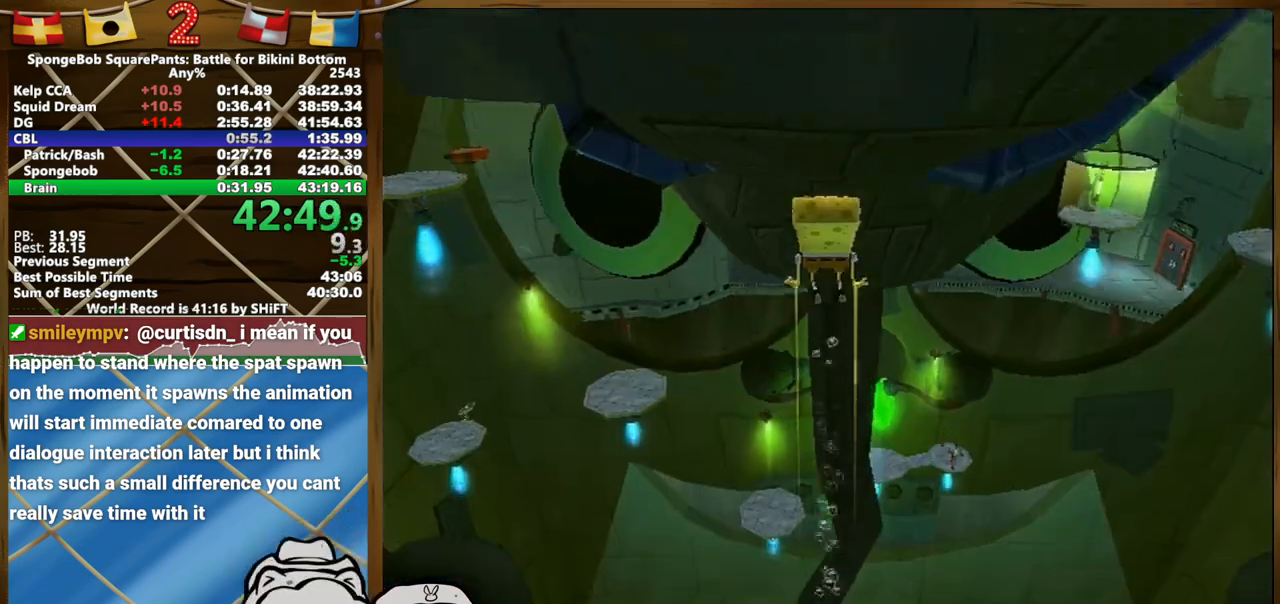
{"buttons": ["A"], "left_stick": "up", "right_stick": "center"}
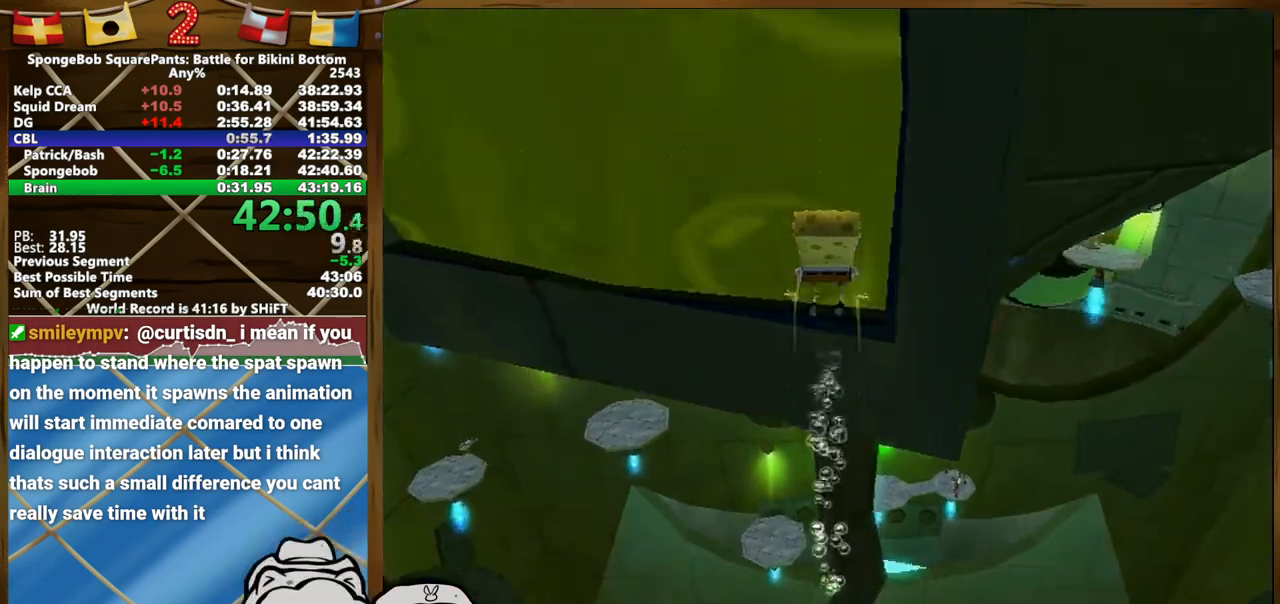
{"buttons": [], "left_stick": "up-left", "right_stick": "center"}
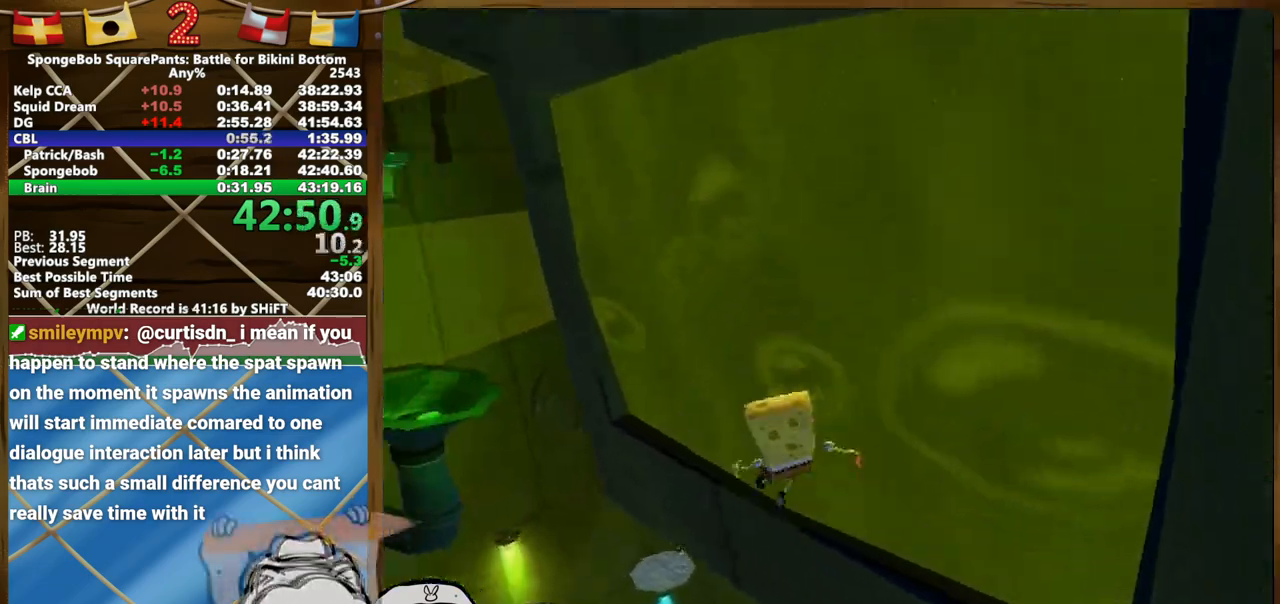
{"buttons": [], "left_stick": "left", "right_stick": "left"}